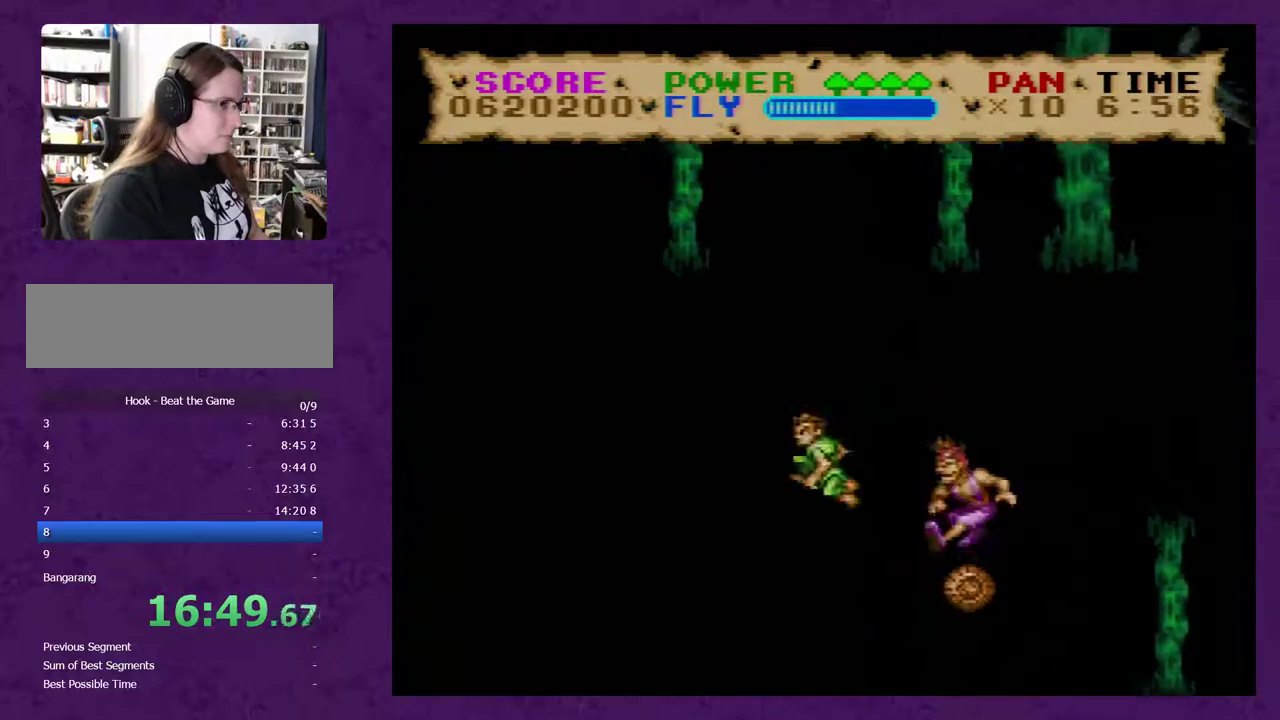
Gameplay with a controller (Nintendo layout); each line is a JSON object with the inputs held at the frame after it. "events" lists button and stick changes between this image and that frame as [ms after this image, input, new state], when the widget could be followed in between. Not read: L3 R3.
{"buttons": ["Y", "DPAD_DOWN"], "events": [[17, "DPAD_RIGHT", "down"], [267, "DPAD_RIGHT", "up"]]}
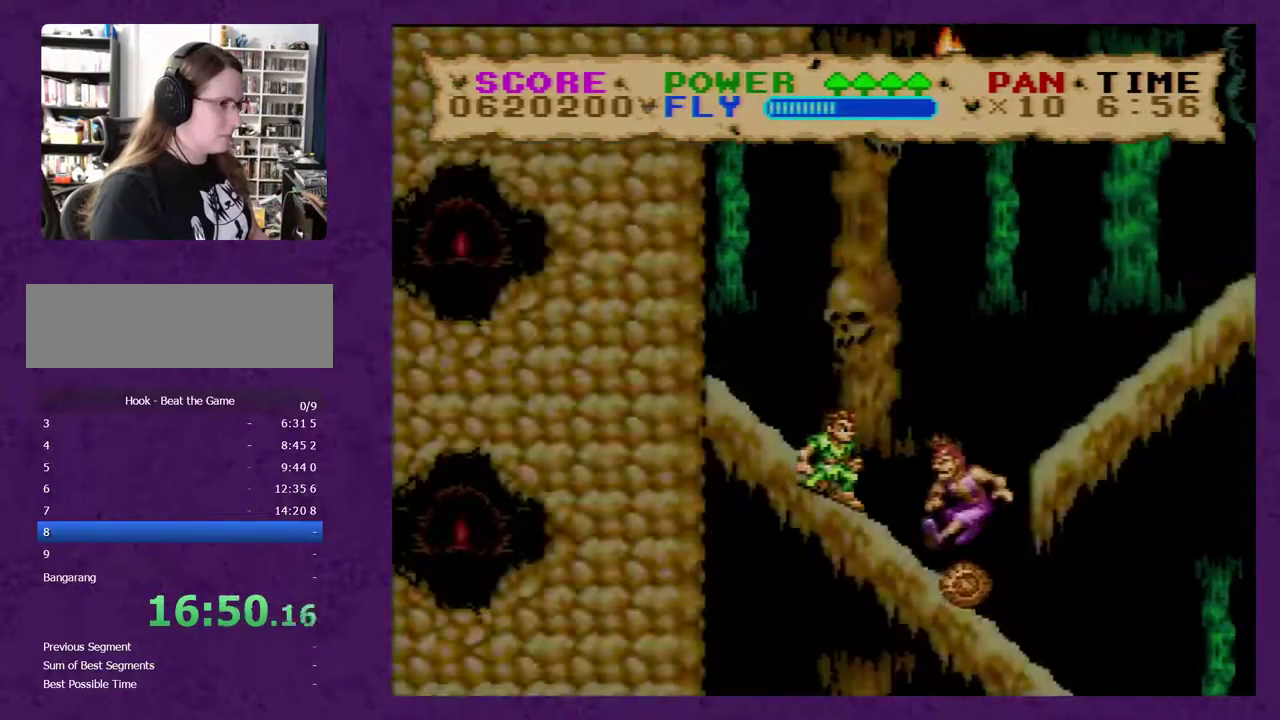
{"buttons": ["Y", "DPAD_DOWN"], "events": []}
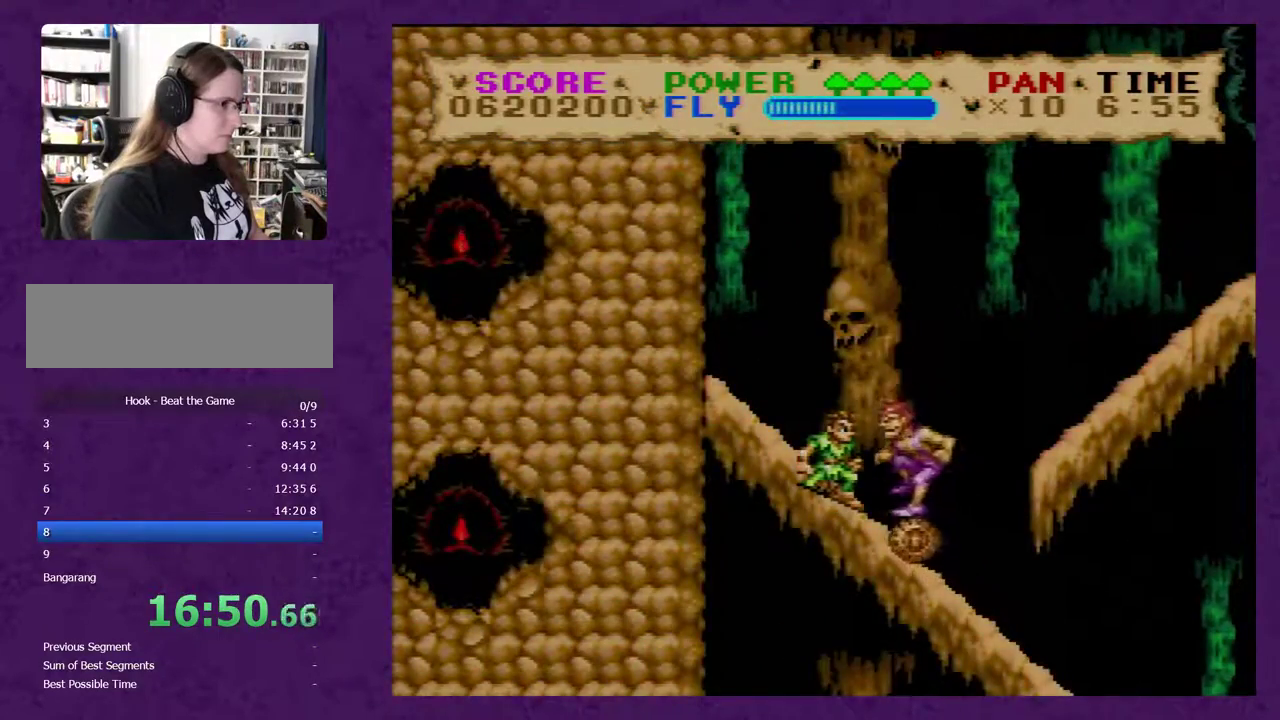
{"buttons": ["Y", "DPAD_DOWN"], "events": []}
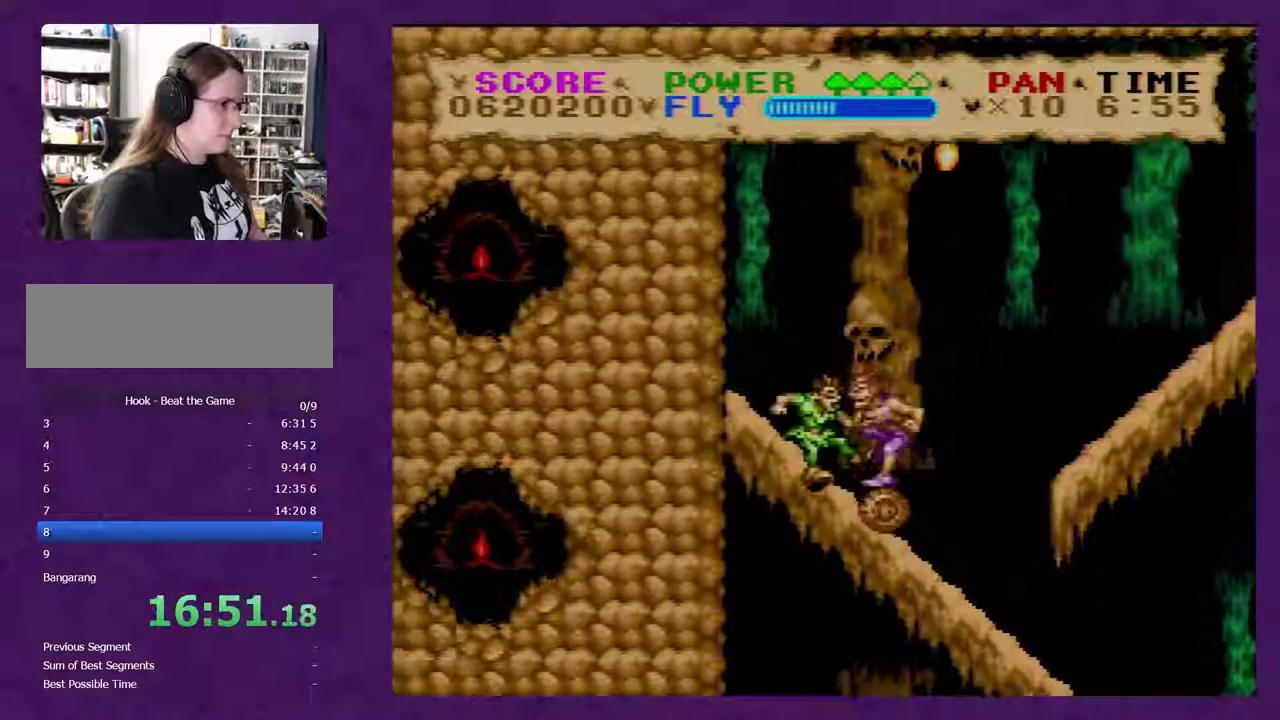
{"buttons": ["Y", "DPAD_DOWN"], "events": []}
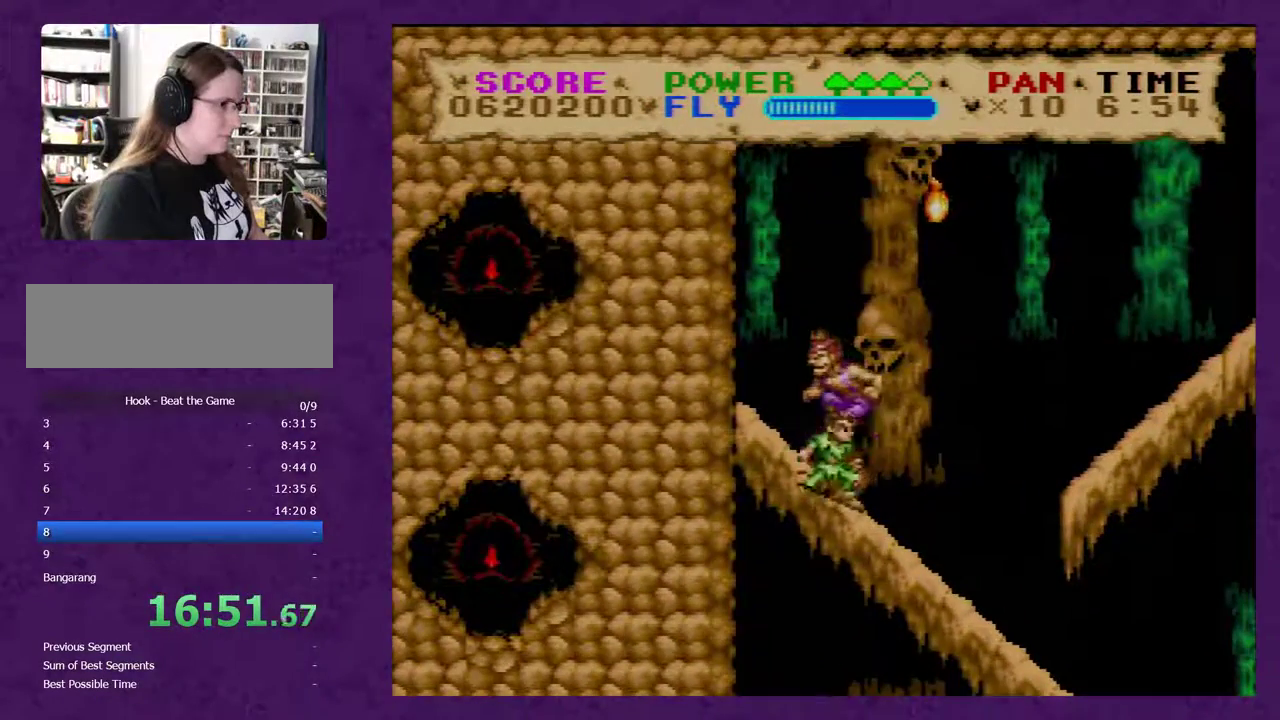
{"buttons": ["DPAD_DOWN"], "events": [[167, "DPAD_RIGHT", "down"], [250, "DPAD_RIGHT", "up"], [417, "Y", "up"]]}
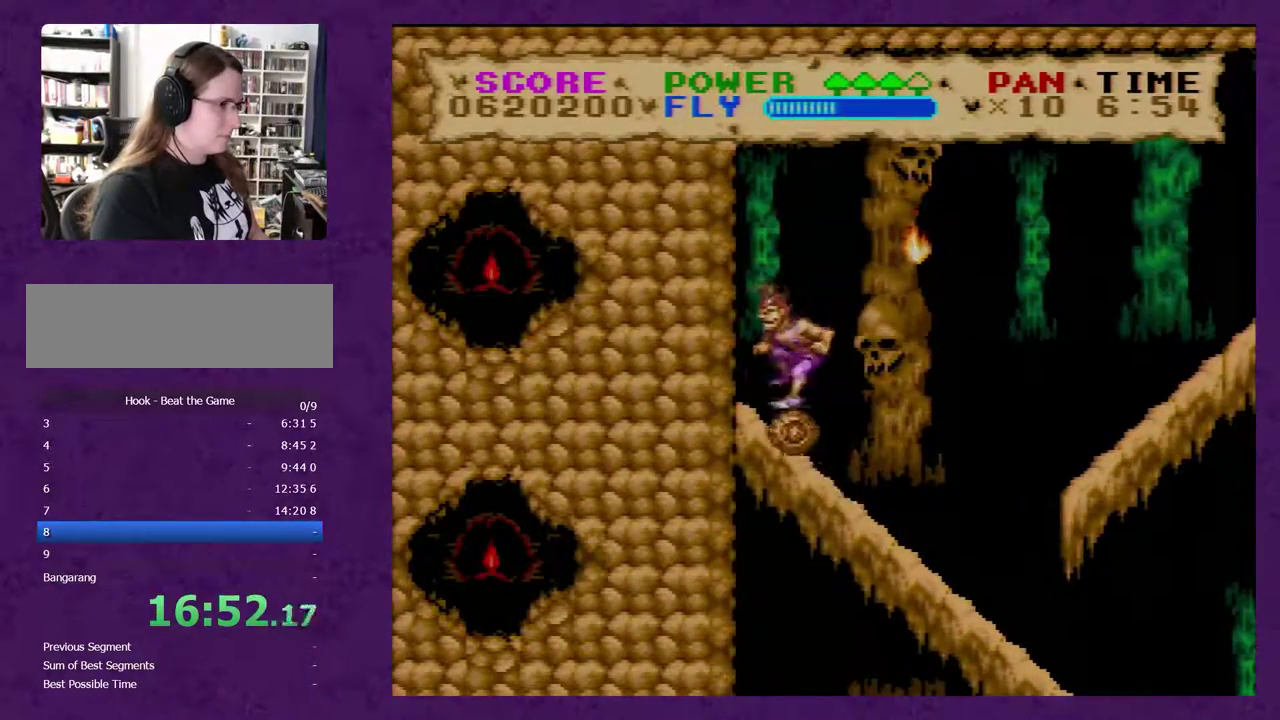
{"buttons": ["DPAD_DOWN"], "events": [[67, "START", "down"], [200, "START", "up"], [383, "START", "down"], [500, "START", "up"]]}
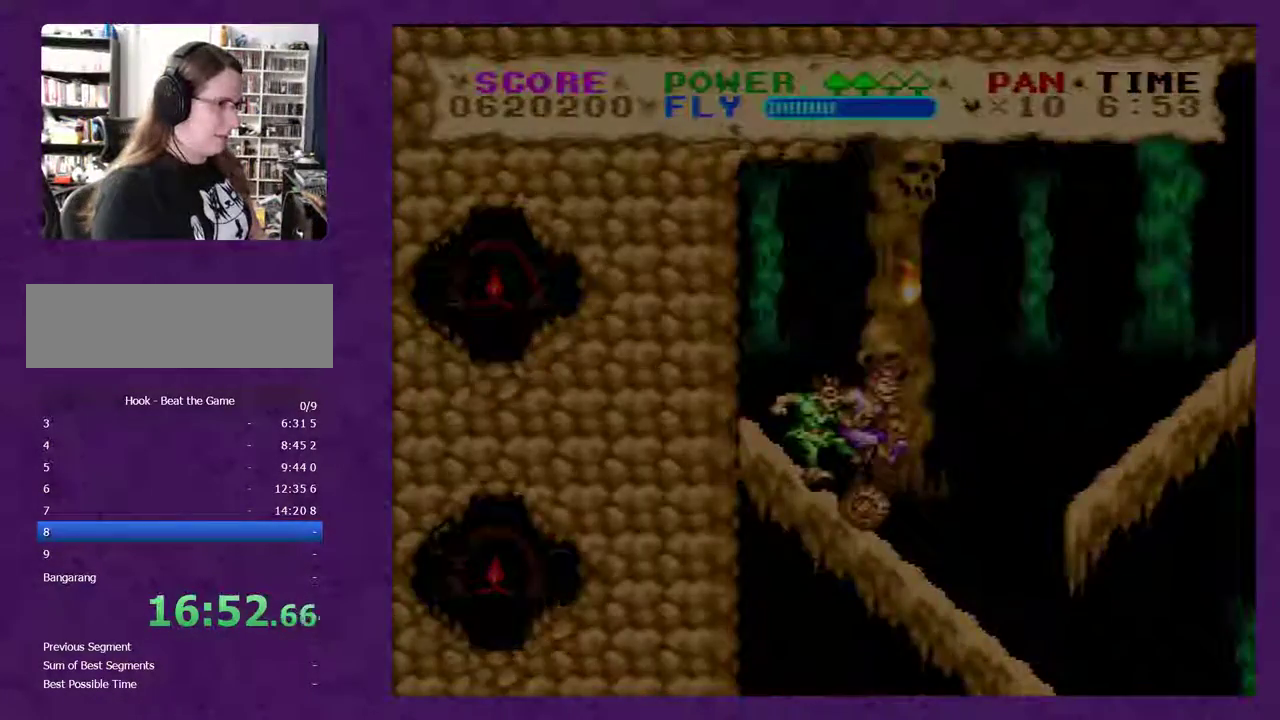
{"buttons": ["DPAD_DOWN"], "events": []}
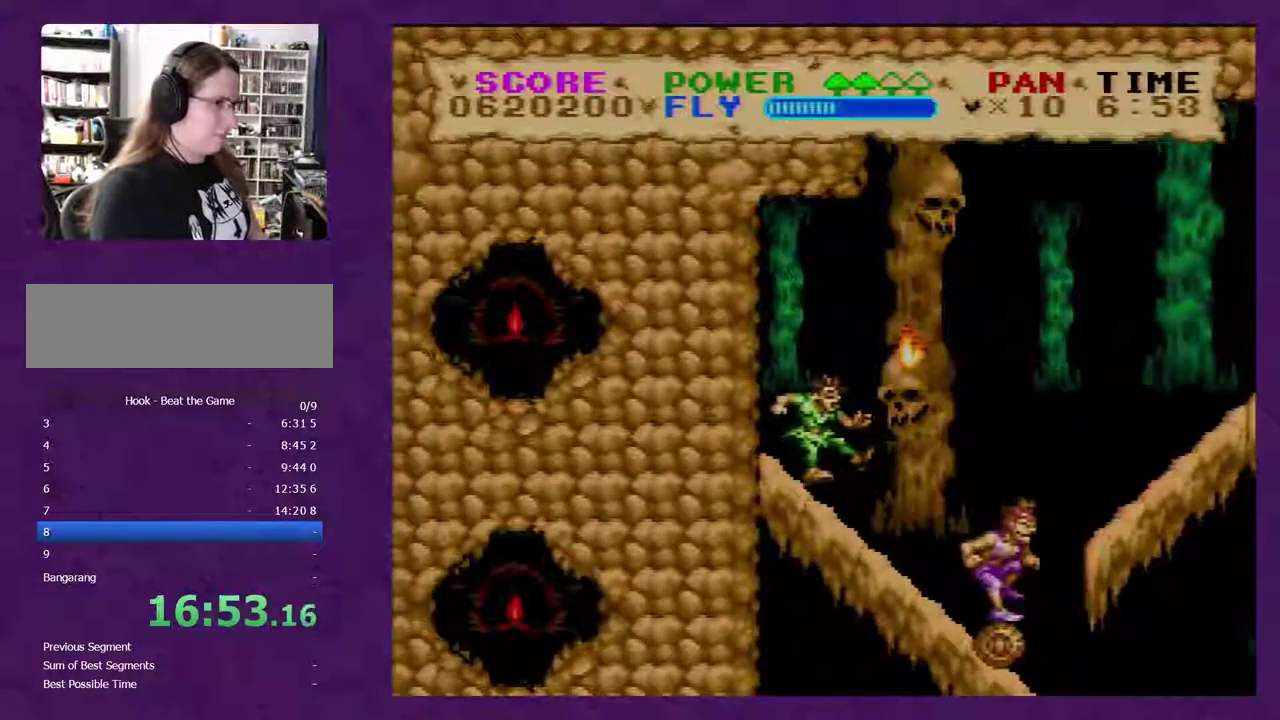
{"buttons": ["DPAD_RIGHT"], "events": [[450, "DPAD_RIGHT", "down"], [467, "DPAD_DOWN", "up"]]}
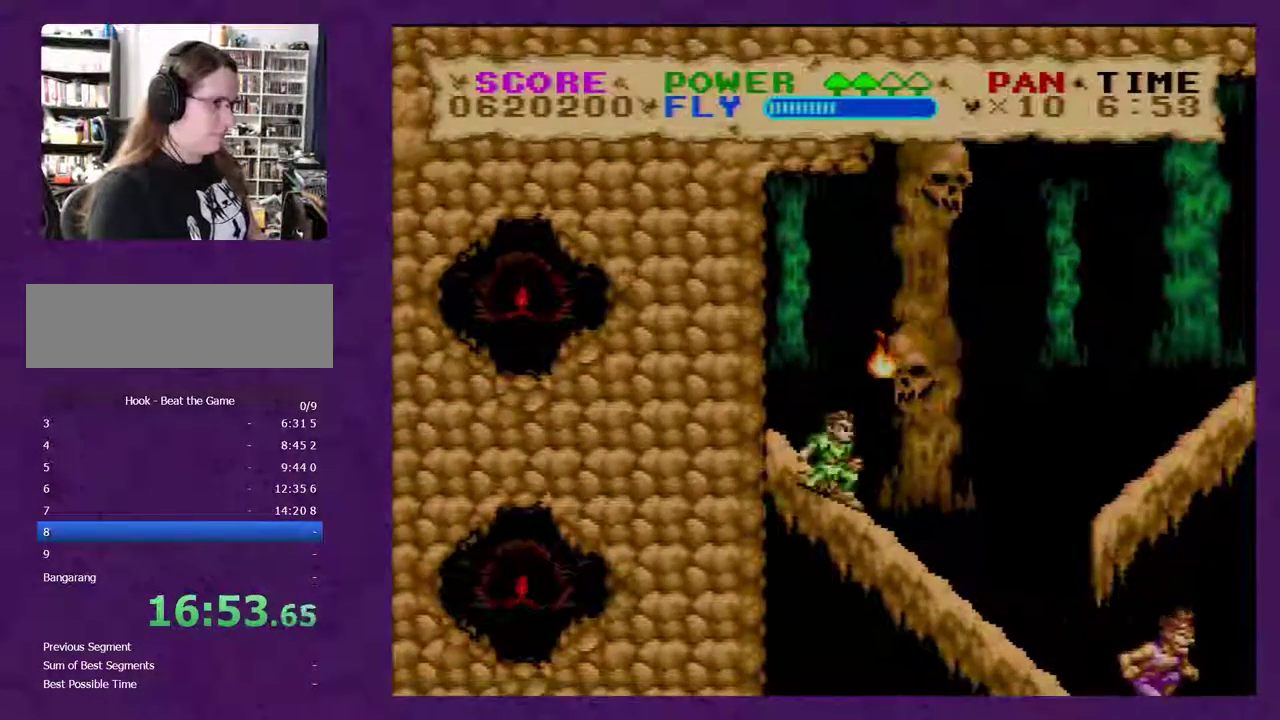
{"buttons": ["Y", "DPAD_RIGHT"], "events": [[133, "Y", "down"]]}
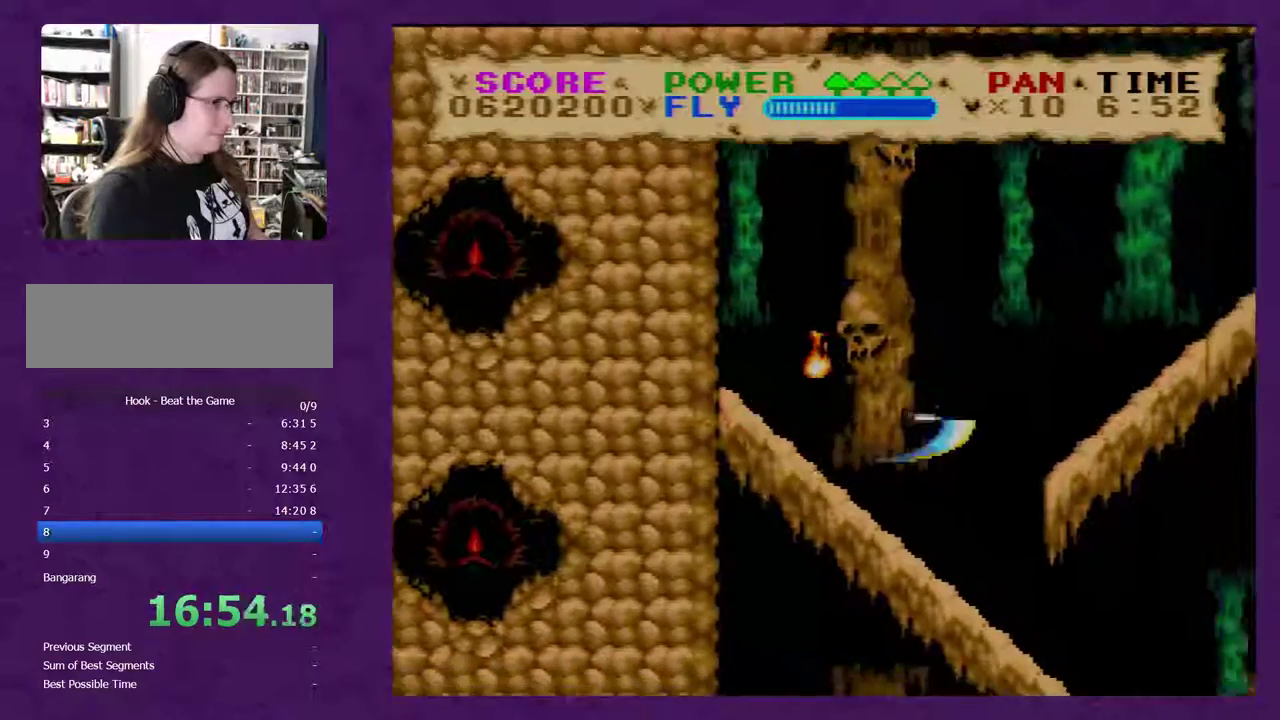
{"buttons": ["Y", "DPAD_RIGHT"], "events": []}
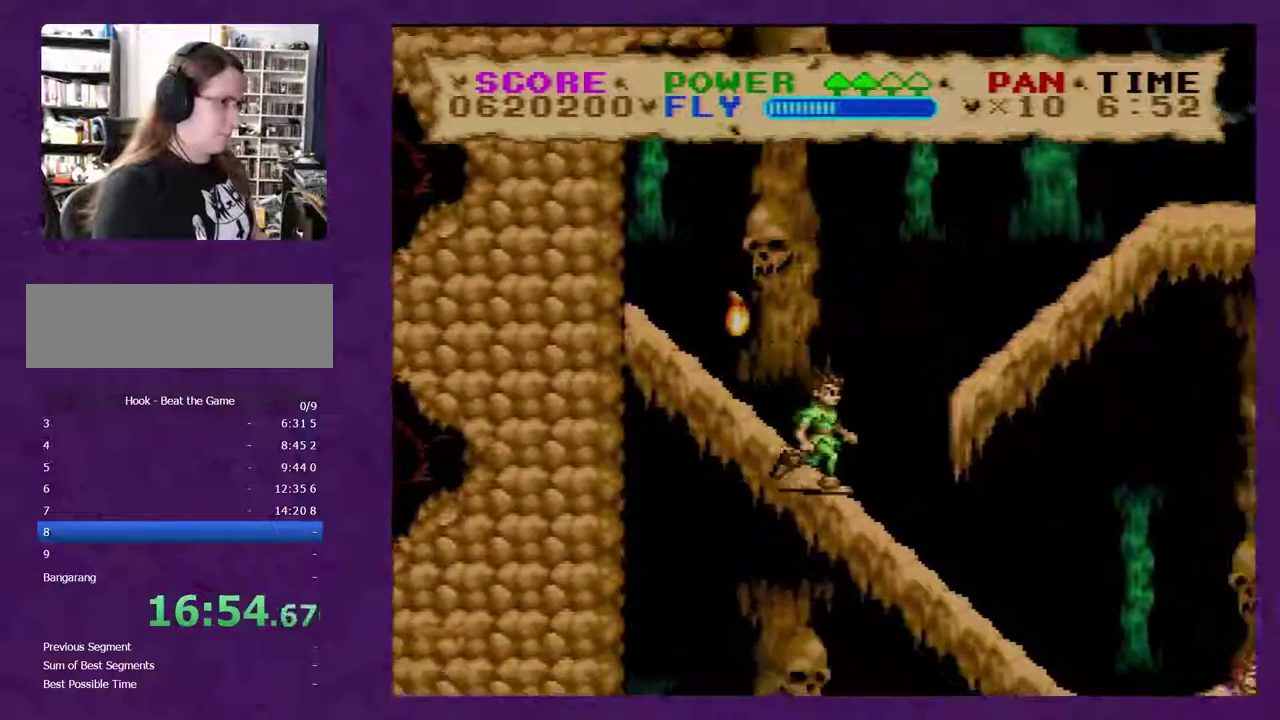
{"buttons": ["Y", "DPAD_RIGHT"], "events": []}
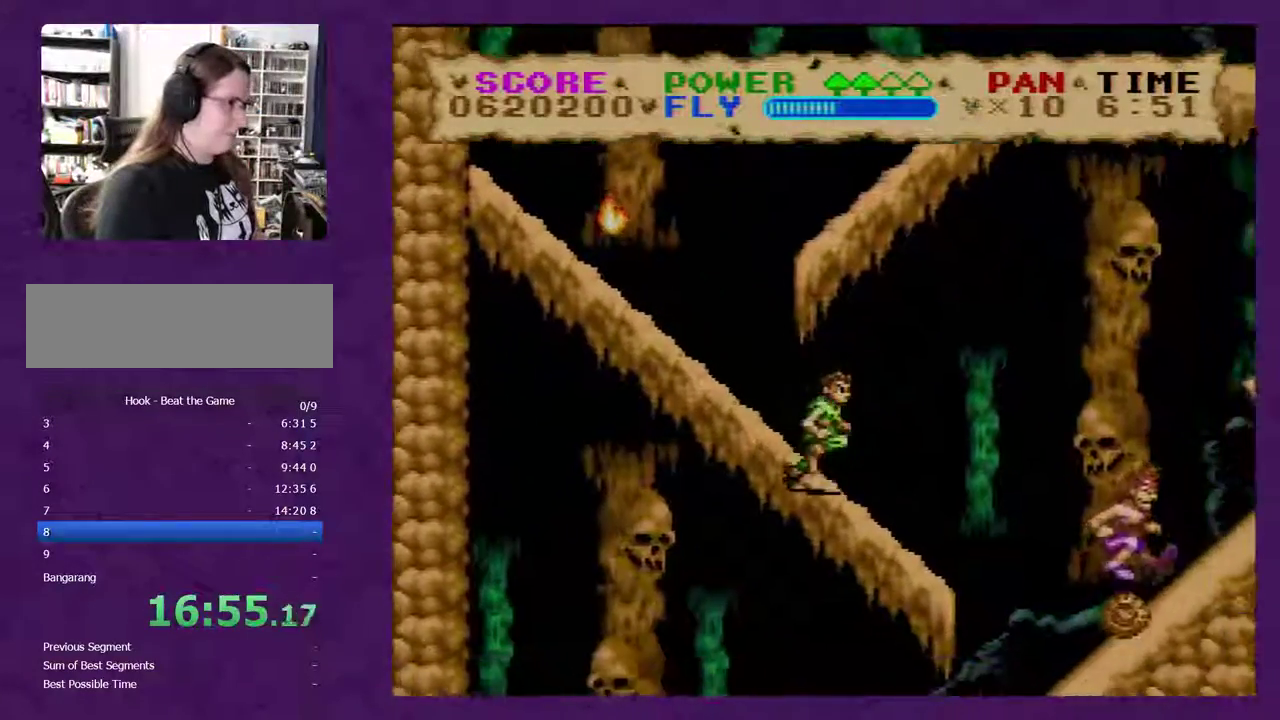
{"buttons": ["Y", "DPAD_LEFT"], "events": [[283, "DPAD_RIGHT", "up"], [383, "DPAD_LEFT", "down"]]}
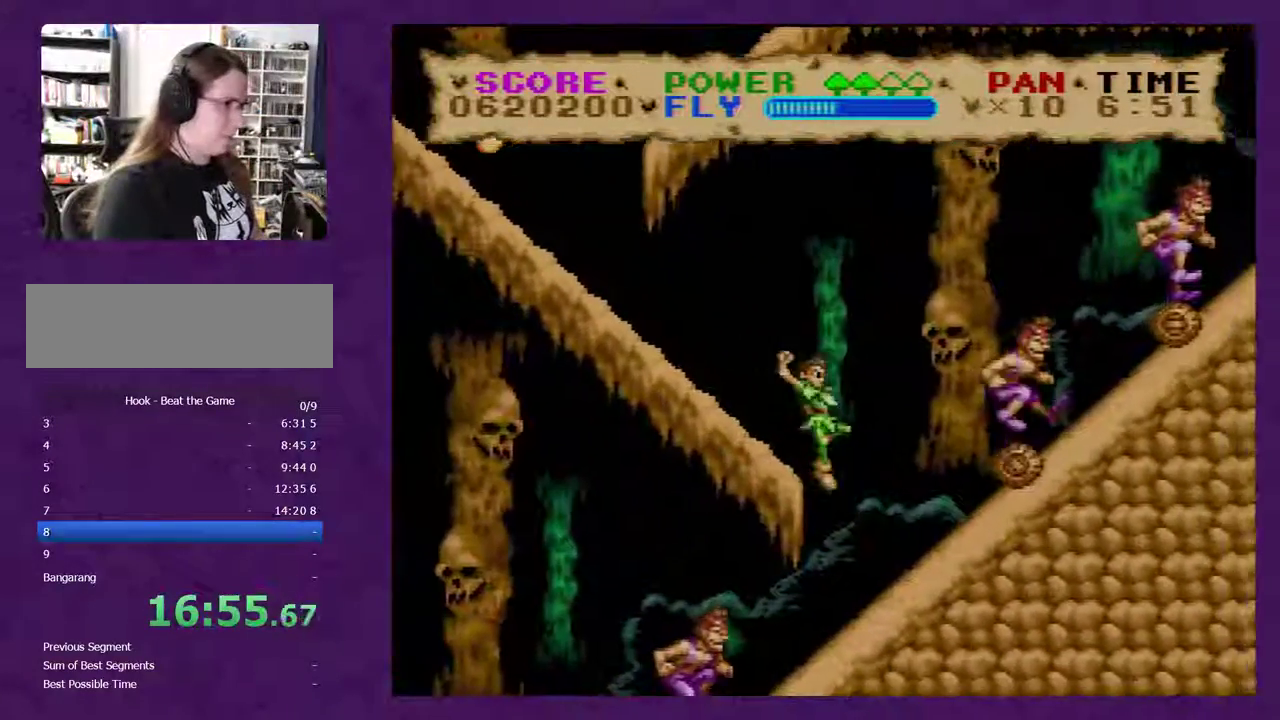
{"buttons": ["DPAD_LEFT"], "events": [[217, "DPAD_DOWN", "down"], [350, "DPAD_DOWN", "up"], [400, "DPAD_DOWN", "down"], [400, "Y", "up"], [467, "DPAD_DOWN", "up"]]}
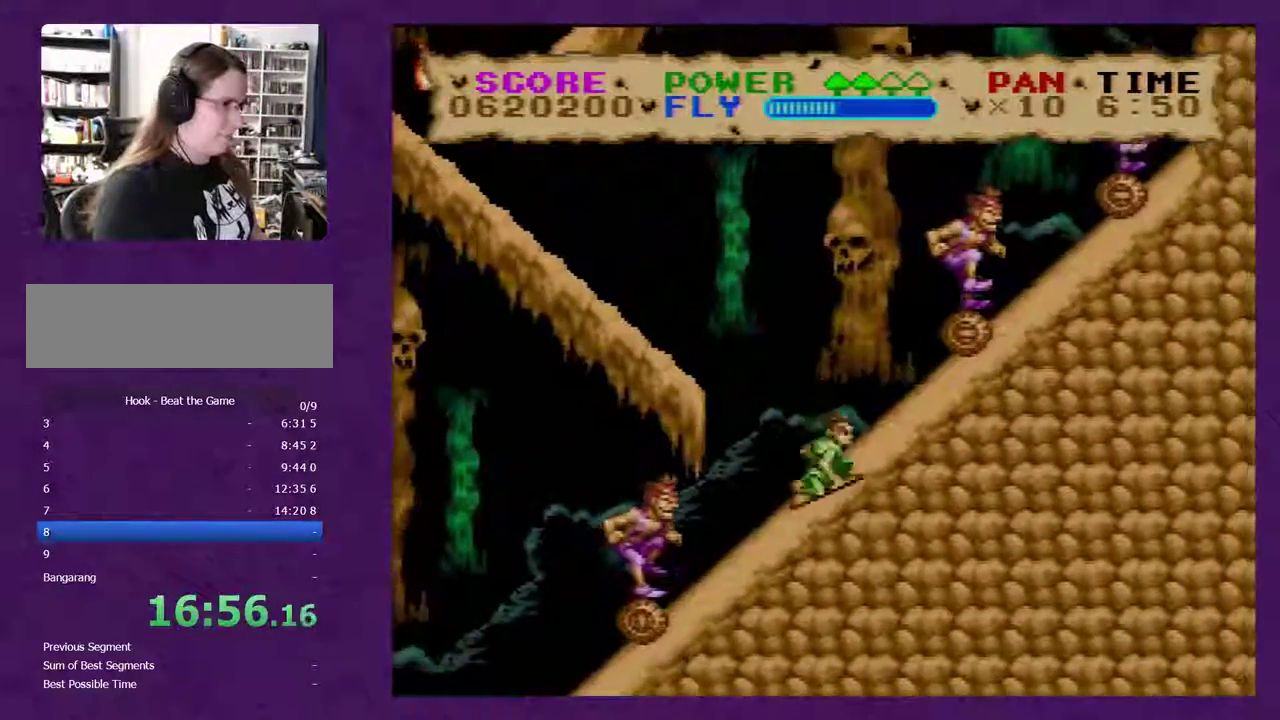
{"buttons": ["Y", "DPAD_LEFT"], "events": [[67, "Y", "down"]]}
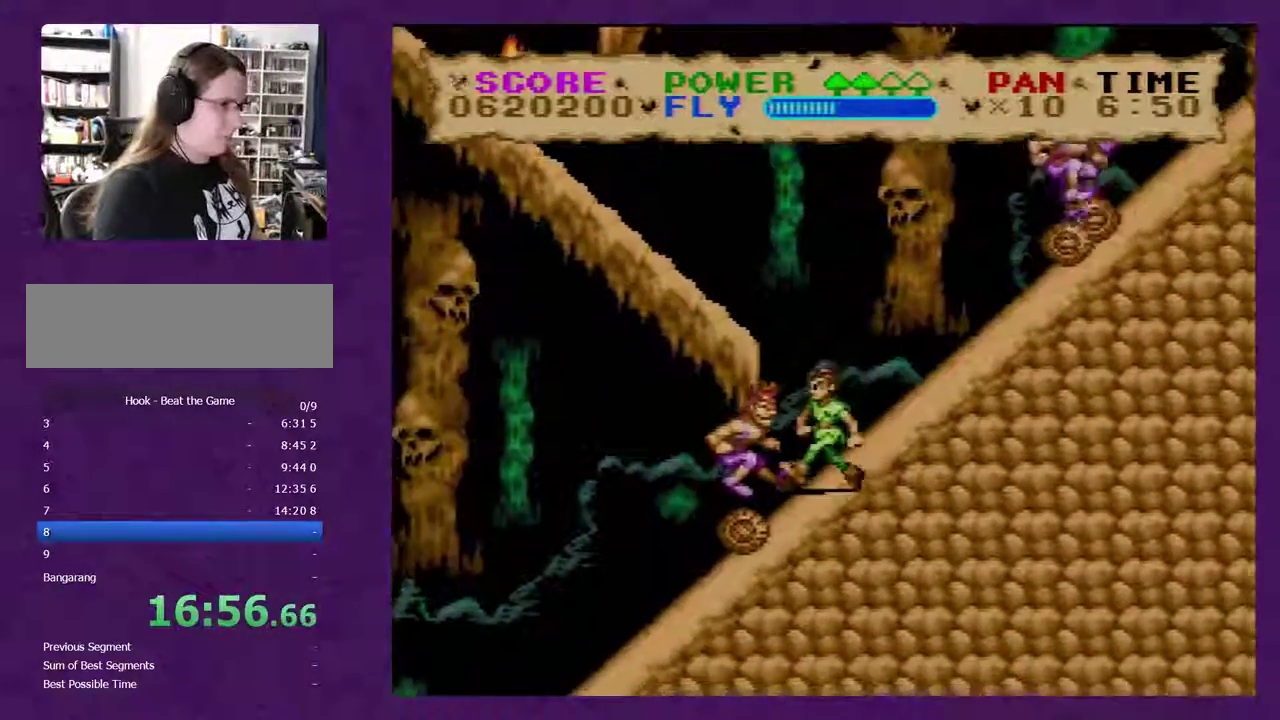
{"buttons": ["Y", "DPAD_LEFT"], "events": []}
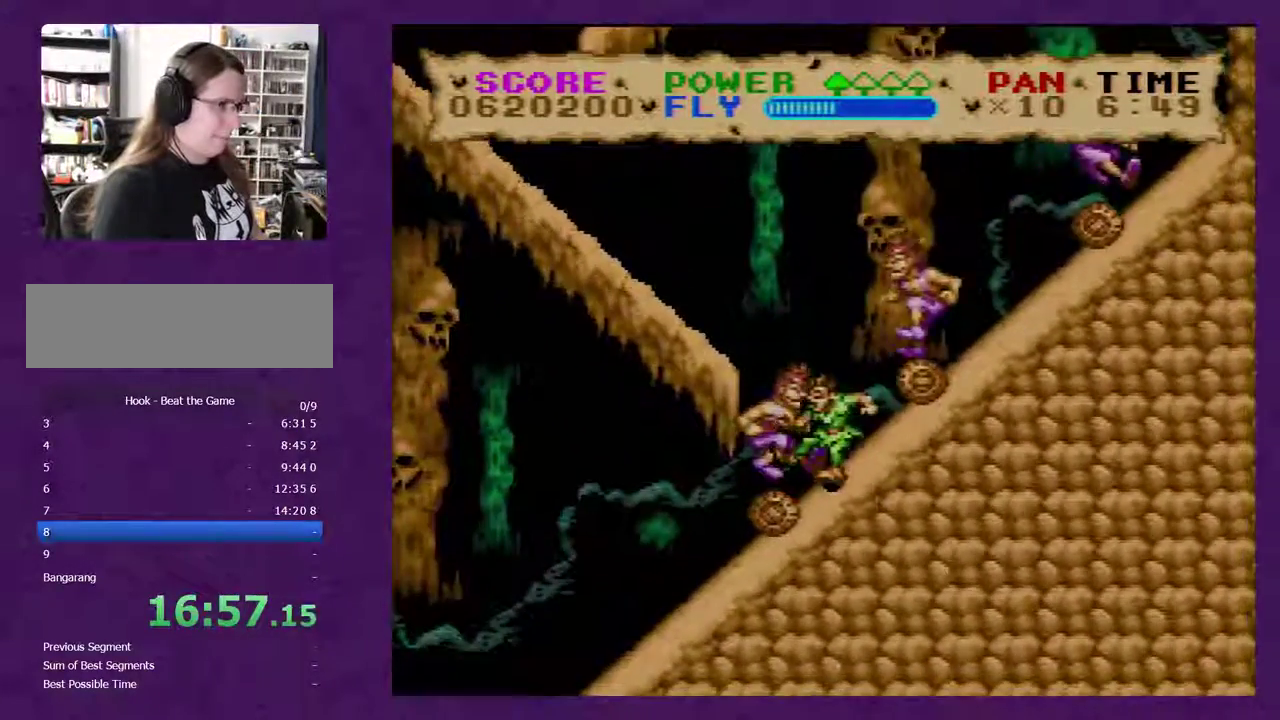
{"buttons": ["Y", "DPAD_LEFT"], "events": []}
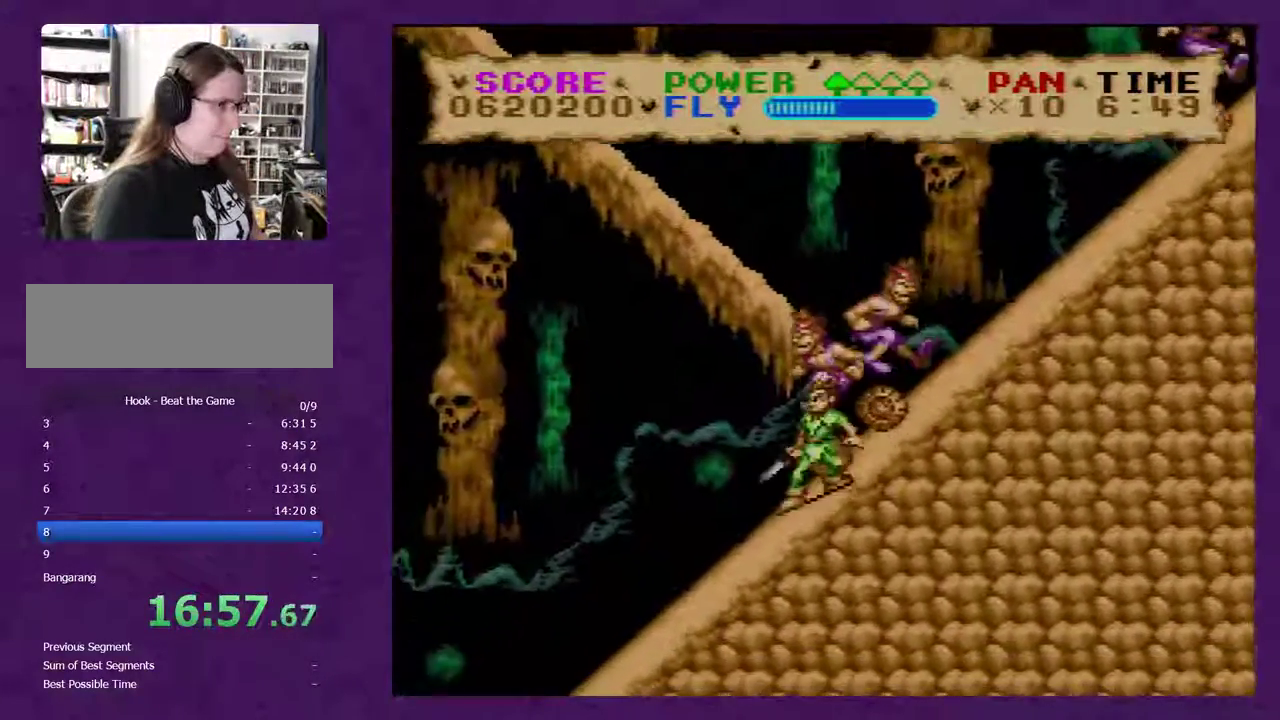
{"buttons": ["Y", "DPAD_LEFT"], "events": [[50, "B", "down"], [417, "B", "up"]]}
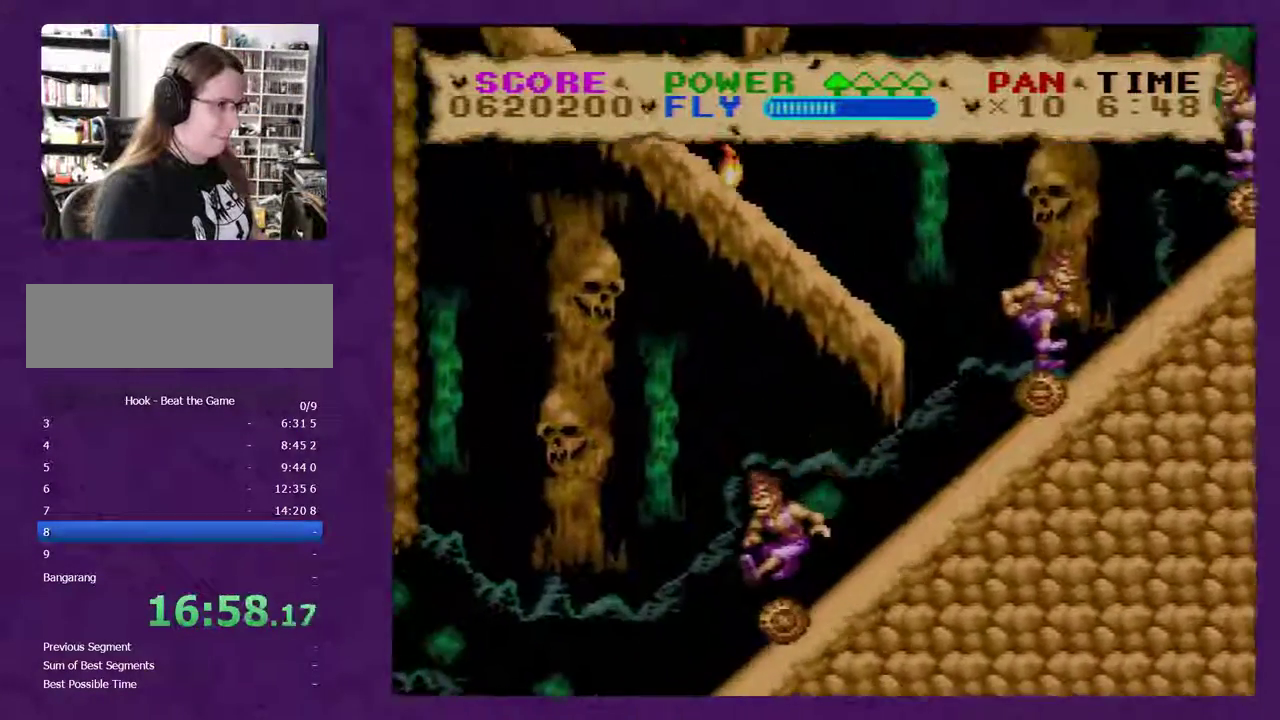
{"buttons": ["Y", "DPAD_LEFT"], "events": []}
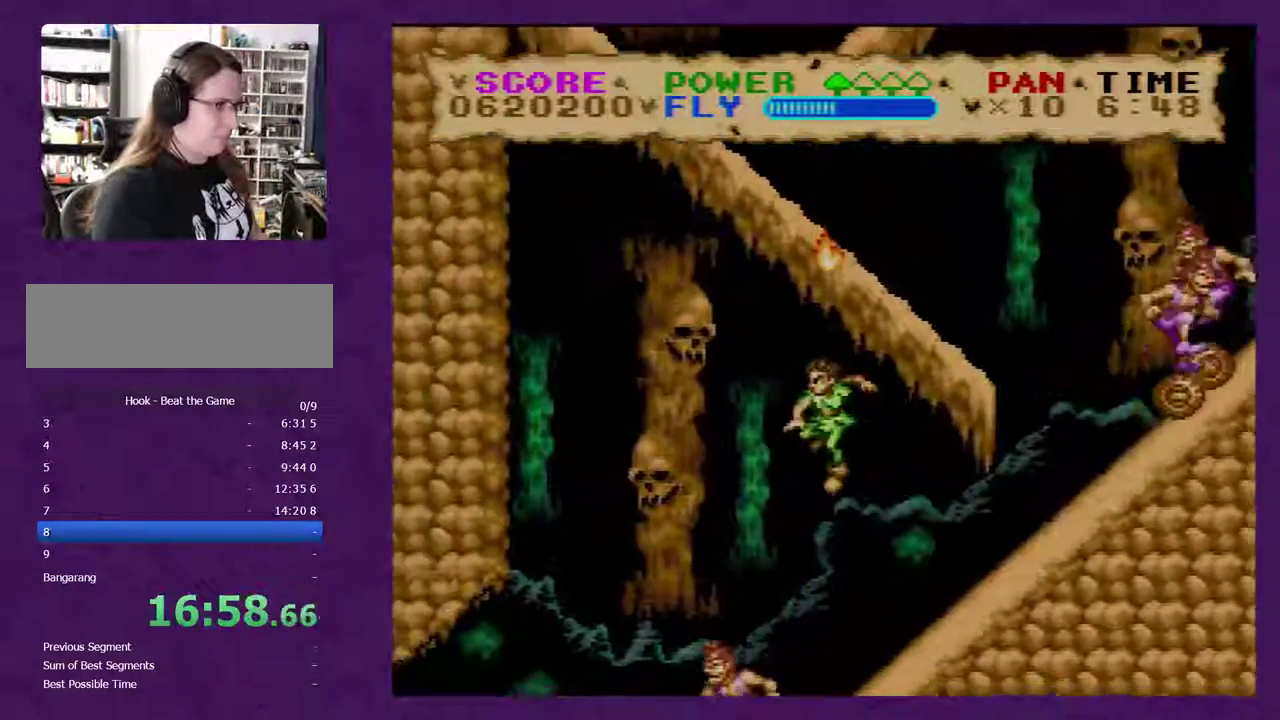
{"buttons": ["Y", "DPAD_LEFT"], "events": []}
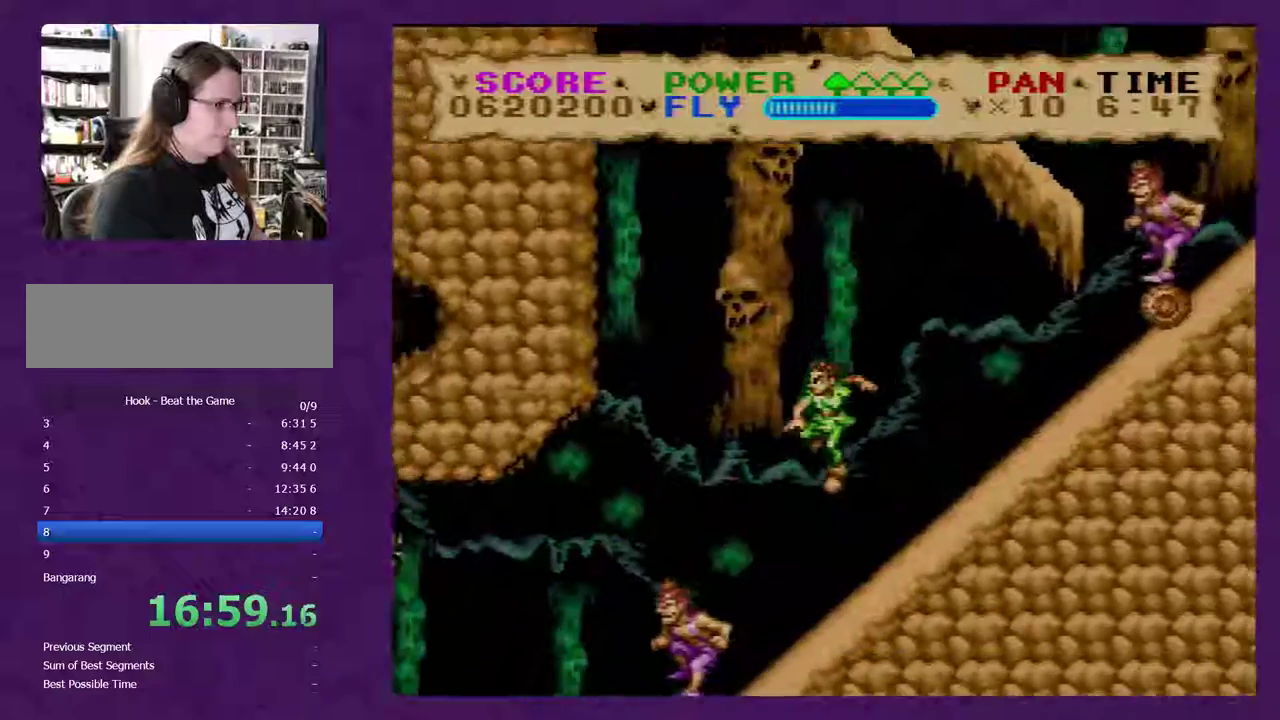
{"buttons": ["Y", "DPAD_LEFT"], "events": []}
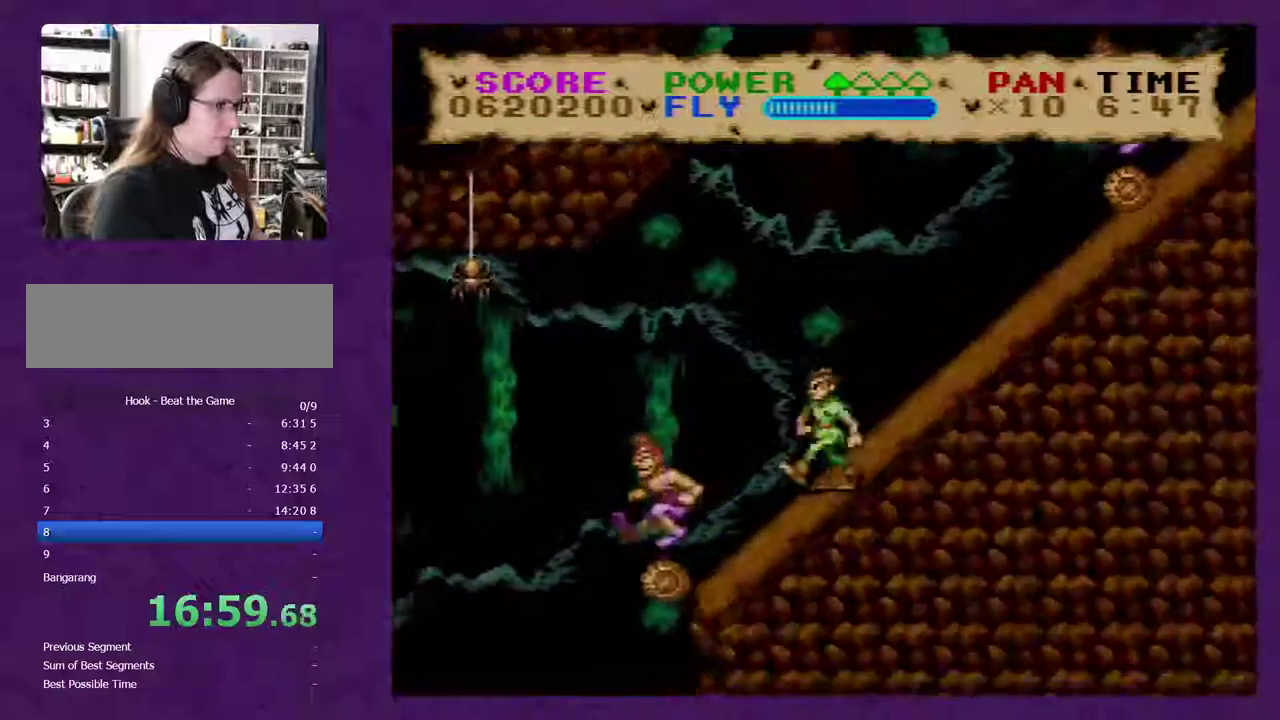
{"buttons": ["B", "Y", "DPAD_LEFT"], "events": [[150, "B", "down"]]}
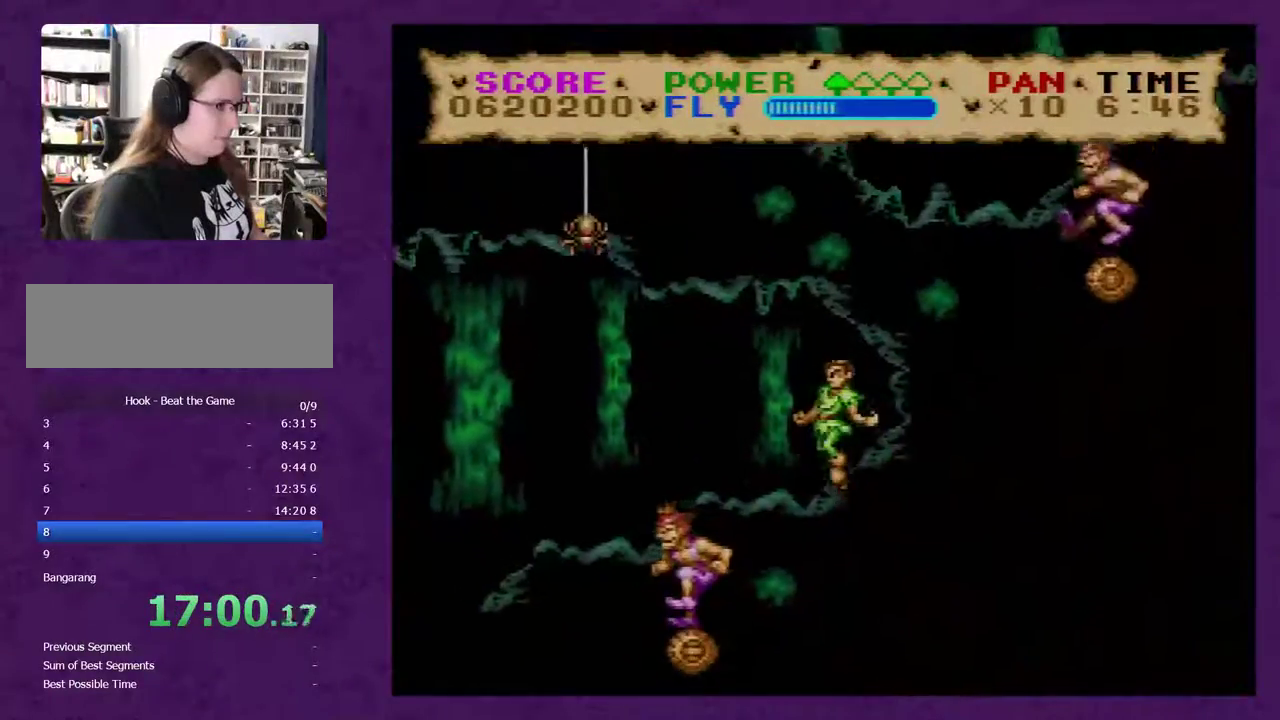
{"buttons": ["B", "Y", "DPAD_LEFT"], "events": [[17, "Y", "up"], [150, "Y", "down"]]}
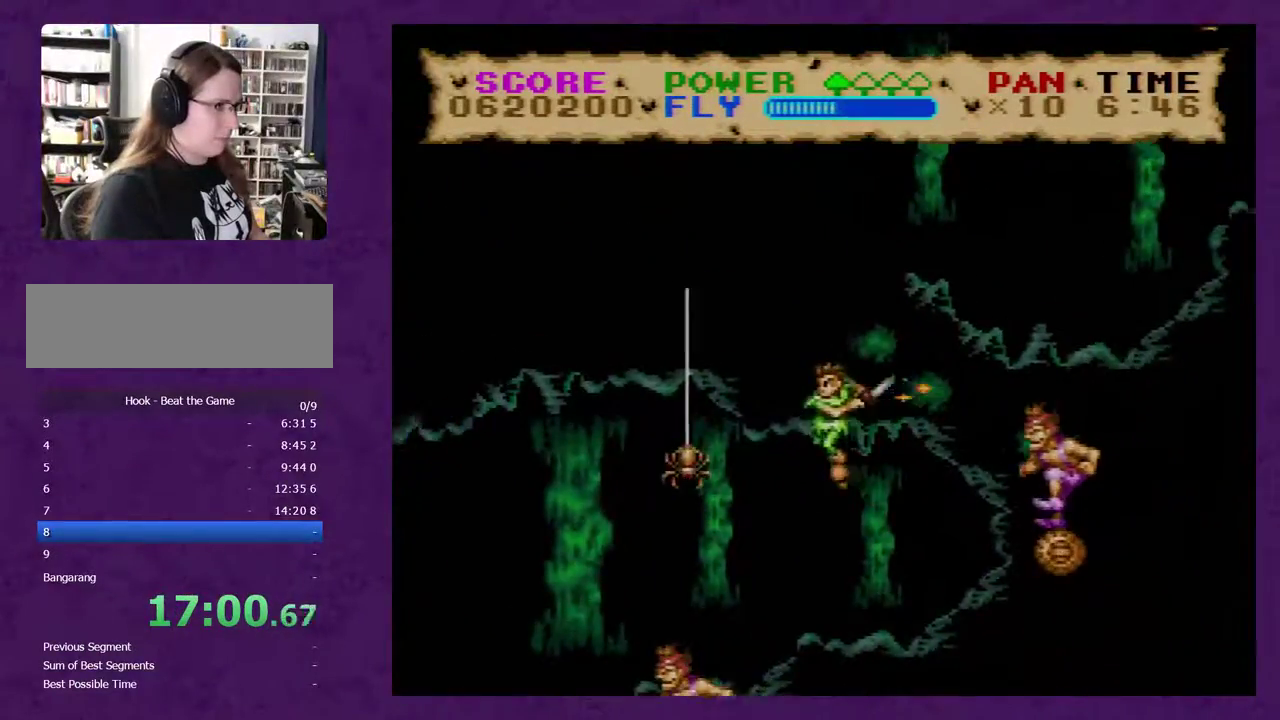
{"buttons": ["B", "Y", "DPAD_LEFT"], "events": []}
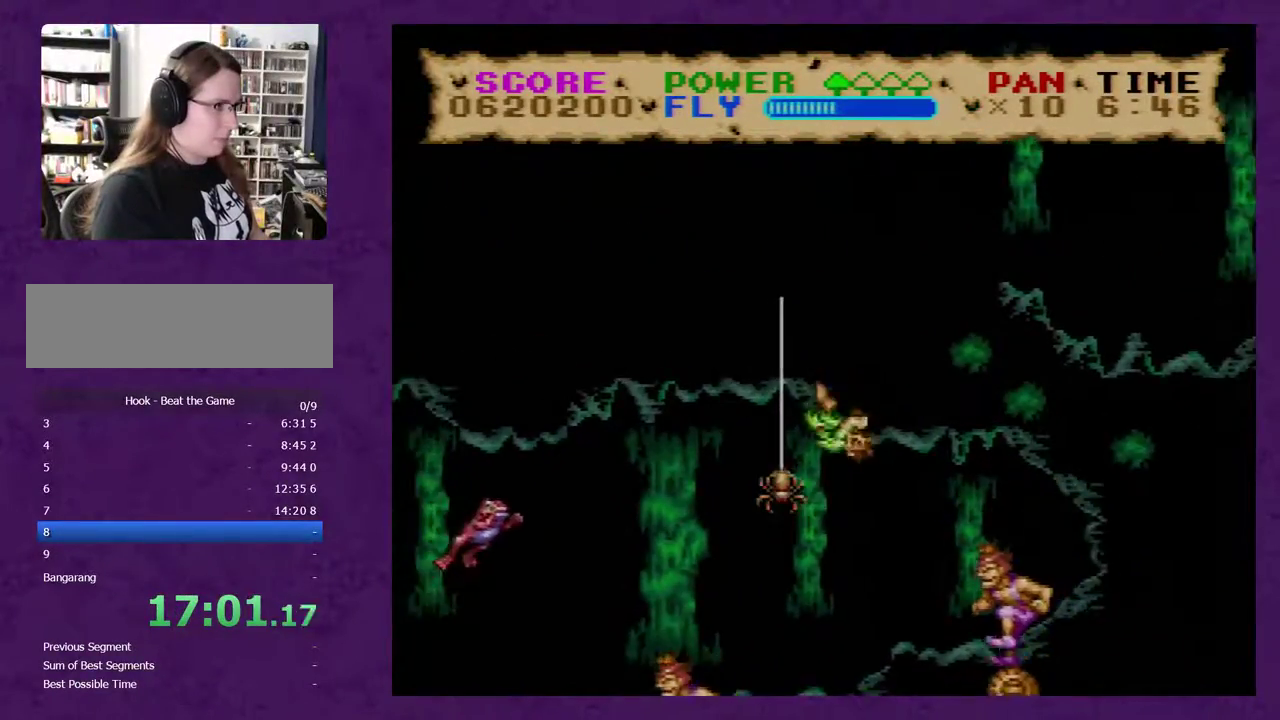
{"buttons": ["B", "Y", "DPAD_LEFT"], "events": [[300, "Y", "up"], [483, "Y", "down"]]}
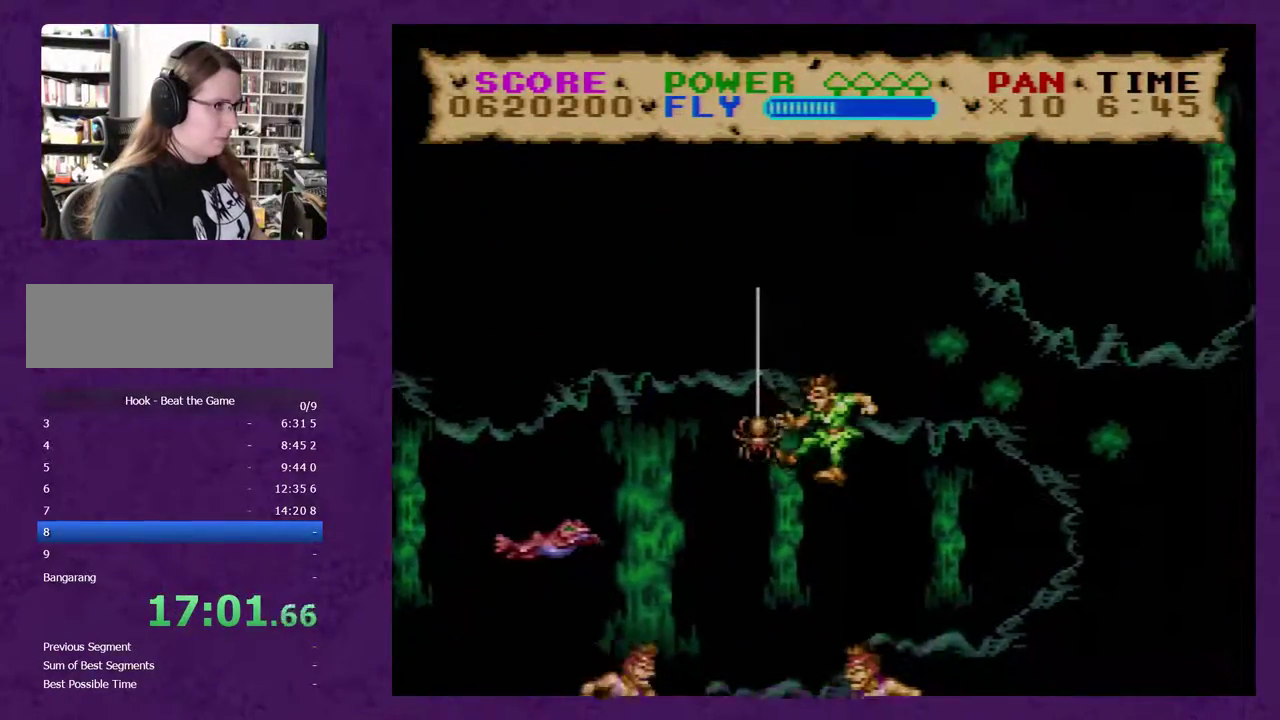
{"buttons": ["B", "Y", "DPAD_LEFT"], "events": []}
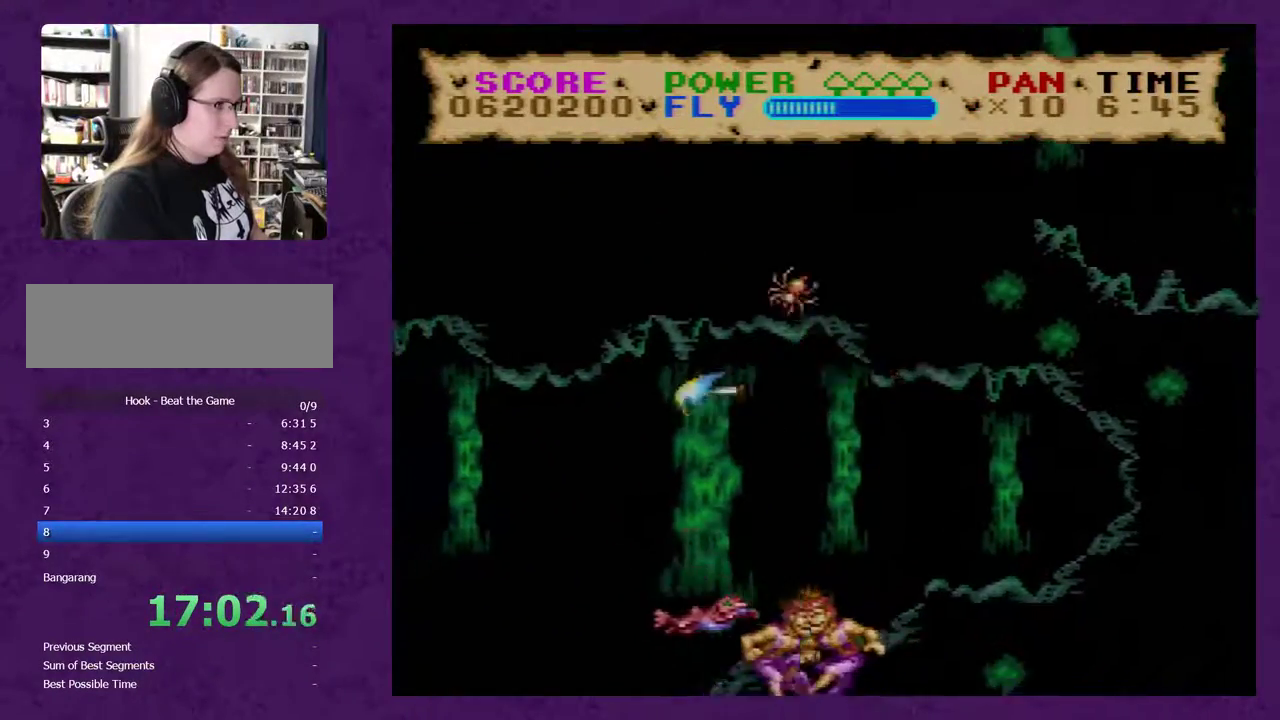
{"buttons": ["Y", "DPAD_LEFT"], "events": [[200, "B", "up"]]}
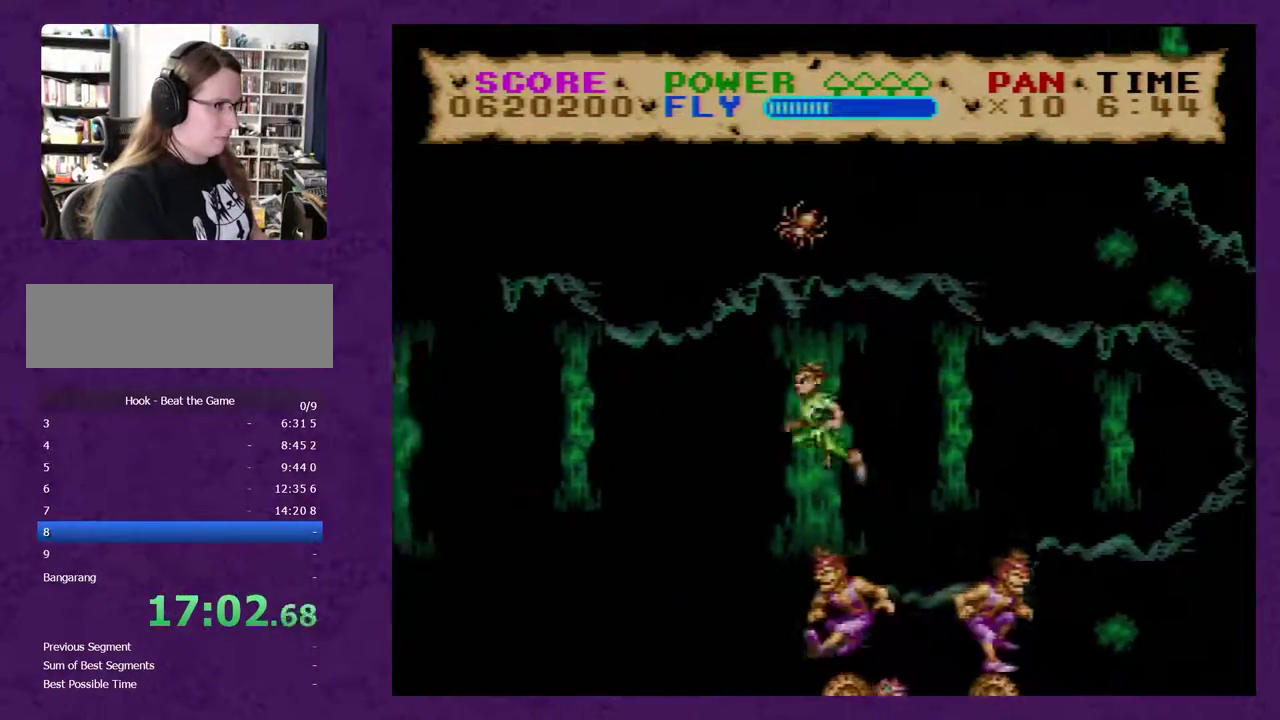
{"buttons": ["Y", "DPAD_LEFT"], "events": [[300, "B", "down"], [350, "B", "up"]]}
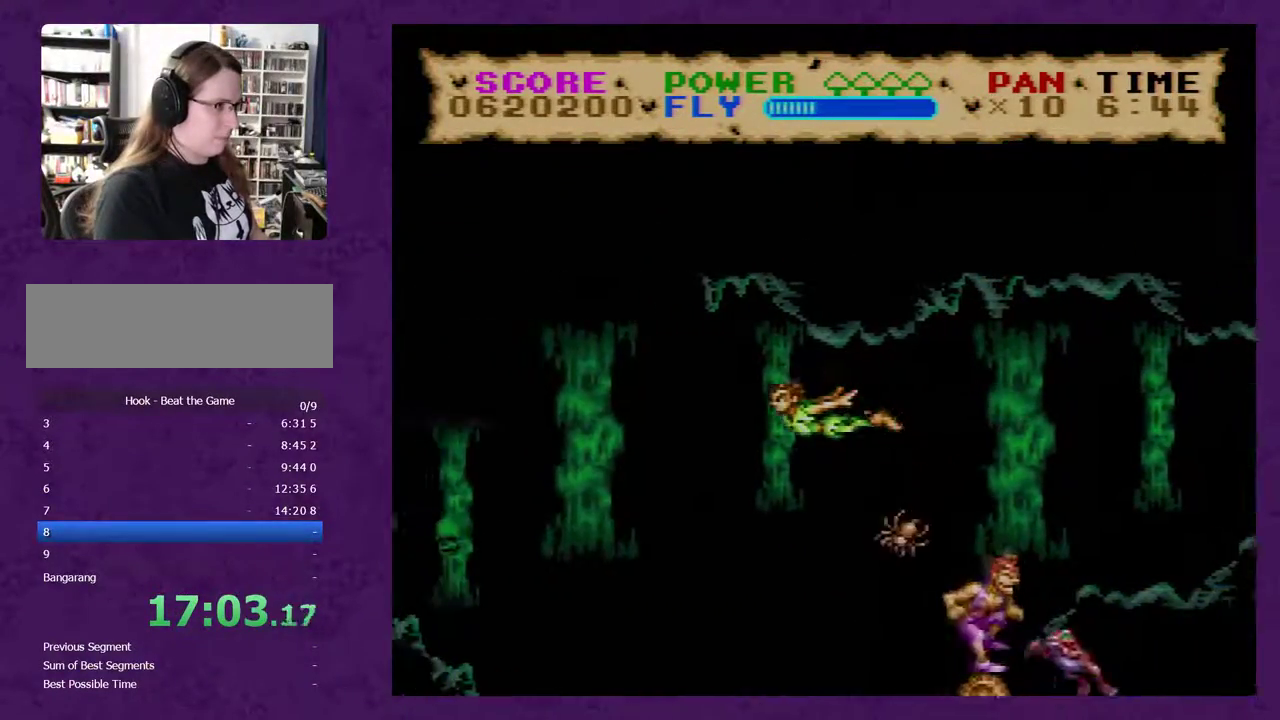
{"buttons": ["Y", "DPAD_LEFT"], "events": []}
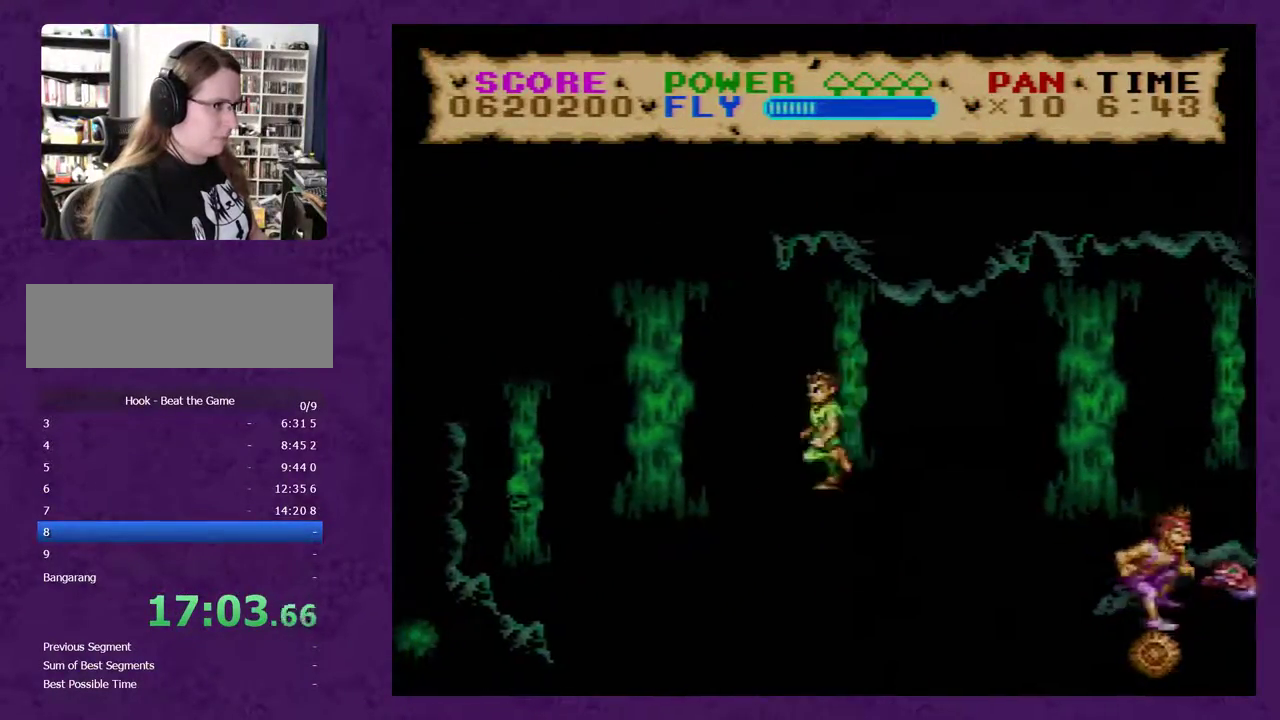
{"buttons": ["Y"], "events": [[350, "DPAD_LEFT", "up"]]}
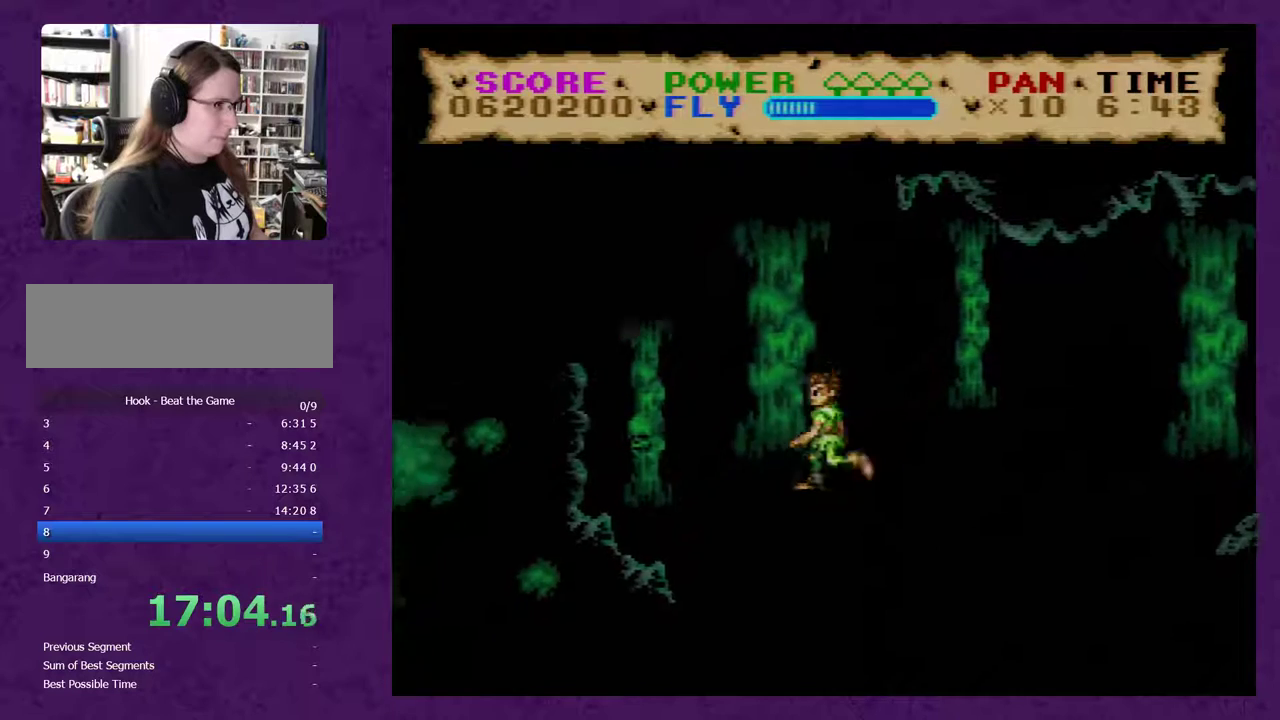
{"buttons": ["Y", "DPAD_LEFT"], "events": [[267, "DPAD_LEFT", "down"]]}